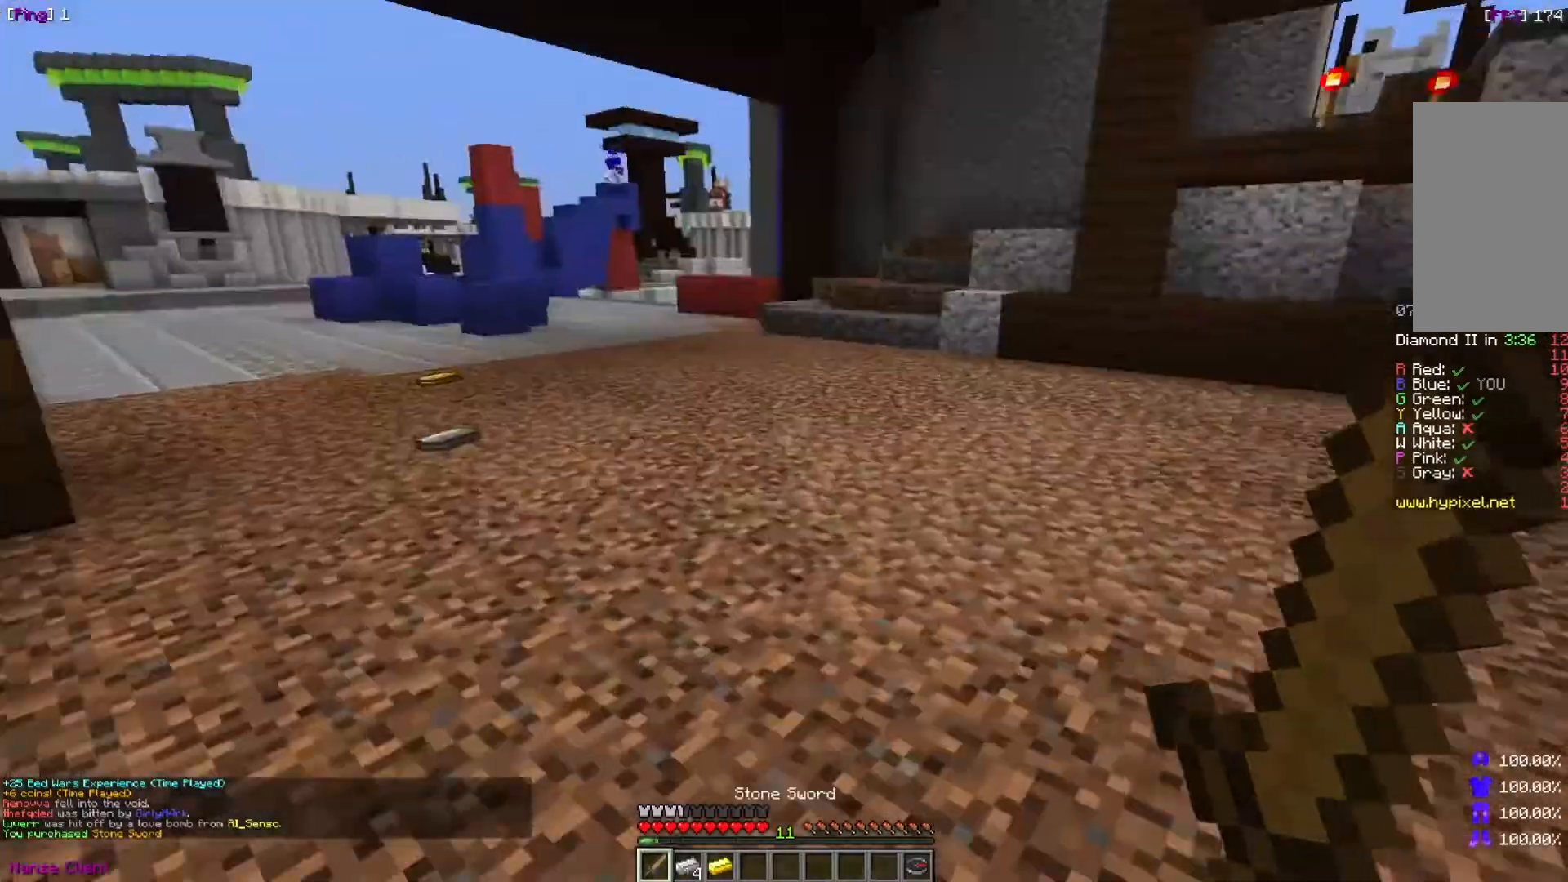
Gameplay with keyboard and mouse; each line is a JSON object with the keys and mouse buttons held at the frame after it. "events" lists presses ("down") and releases ("up") of "a", "d", "s", "w", "mouse_left" and "mouse_right" between this image and that frame as [ms after this image, input, new state], when the widget could be followed in between. "mouse_left", "mouse_right" = the "left", "right" buttons of the "mouse" list. No other keys are recorded. Fast repeated clicks can show as one long hold. Mouse movement is not recorded.
{"keys": ["w"], "mouse": [], "events": [[66, "d", "down"], [200, "d", "up"]]}
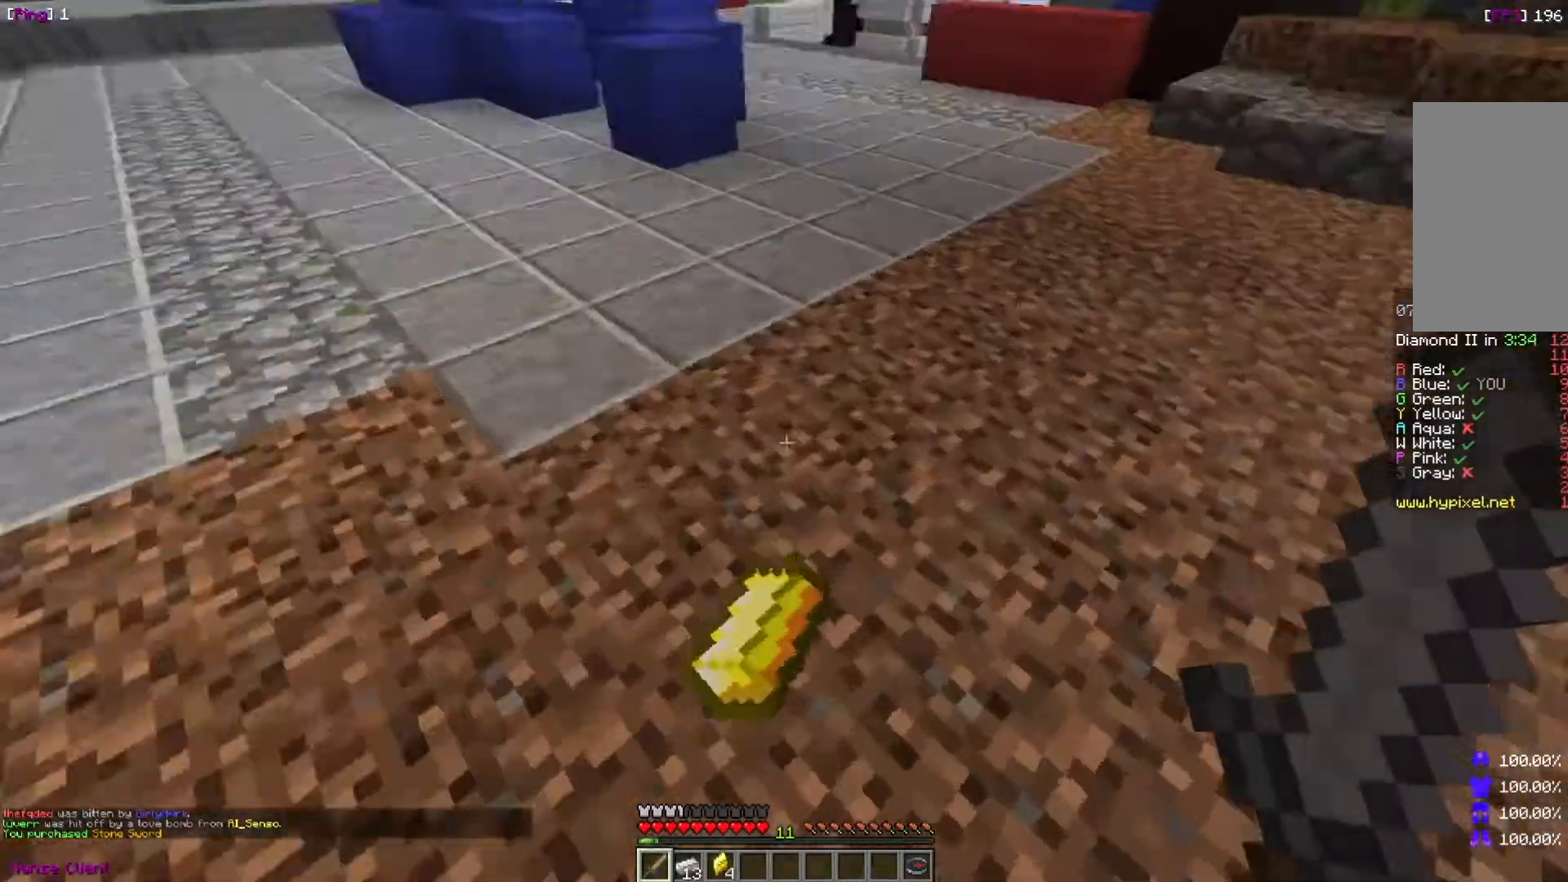
{"keys": [], "mouse": [], "events": [[67, "w", "up"]]}
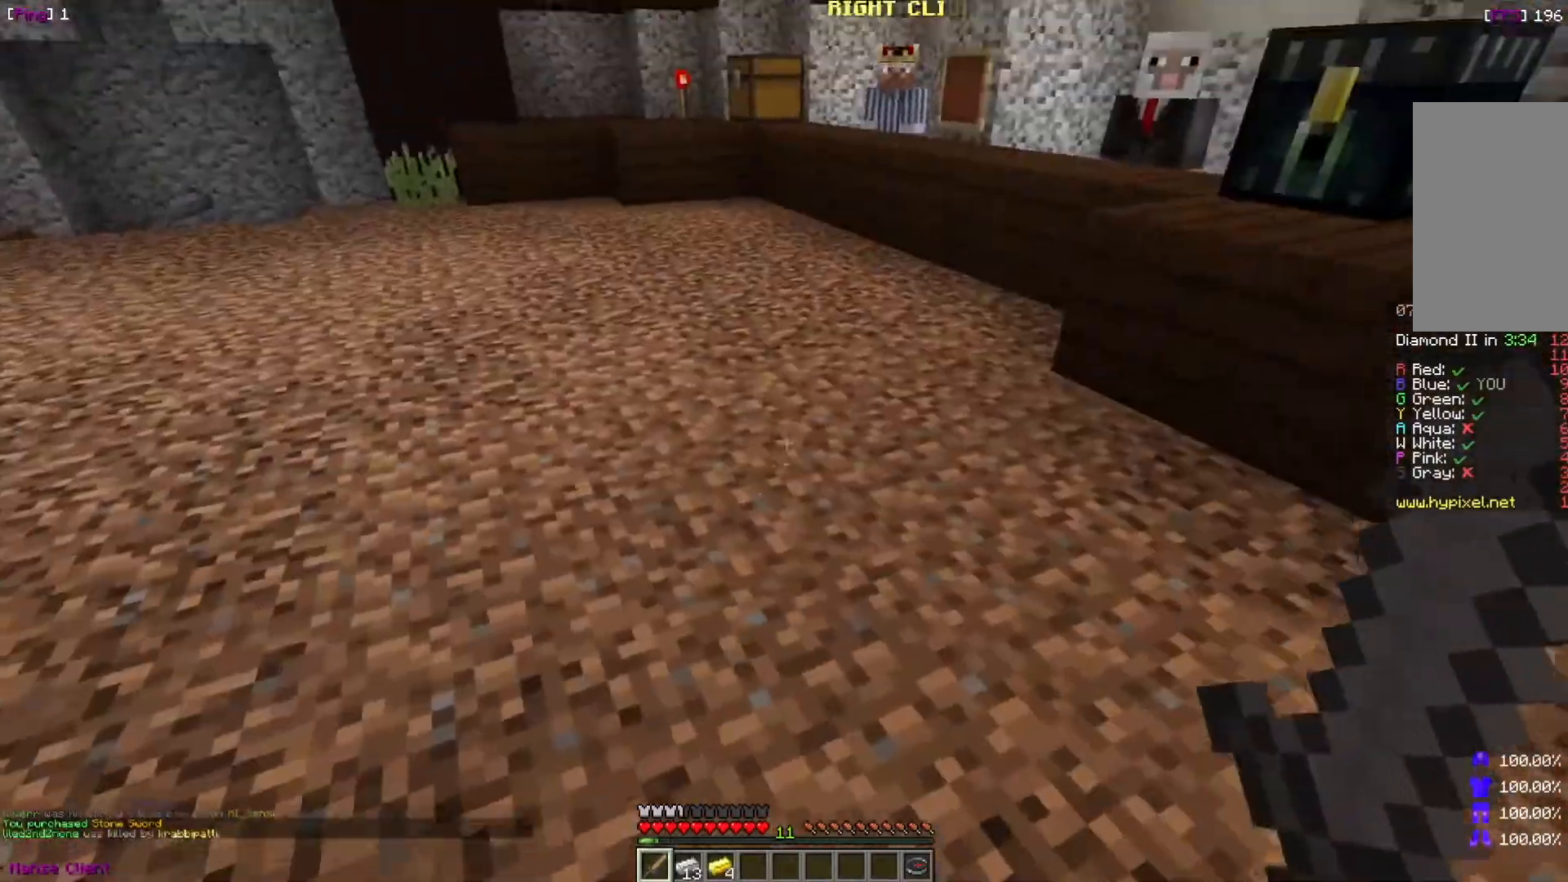
{"keys": ["w"], "mouse": [], "events": [[66, "d", "down"], [166, "w", "down"], [233, "d", "up"]]}
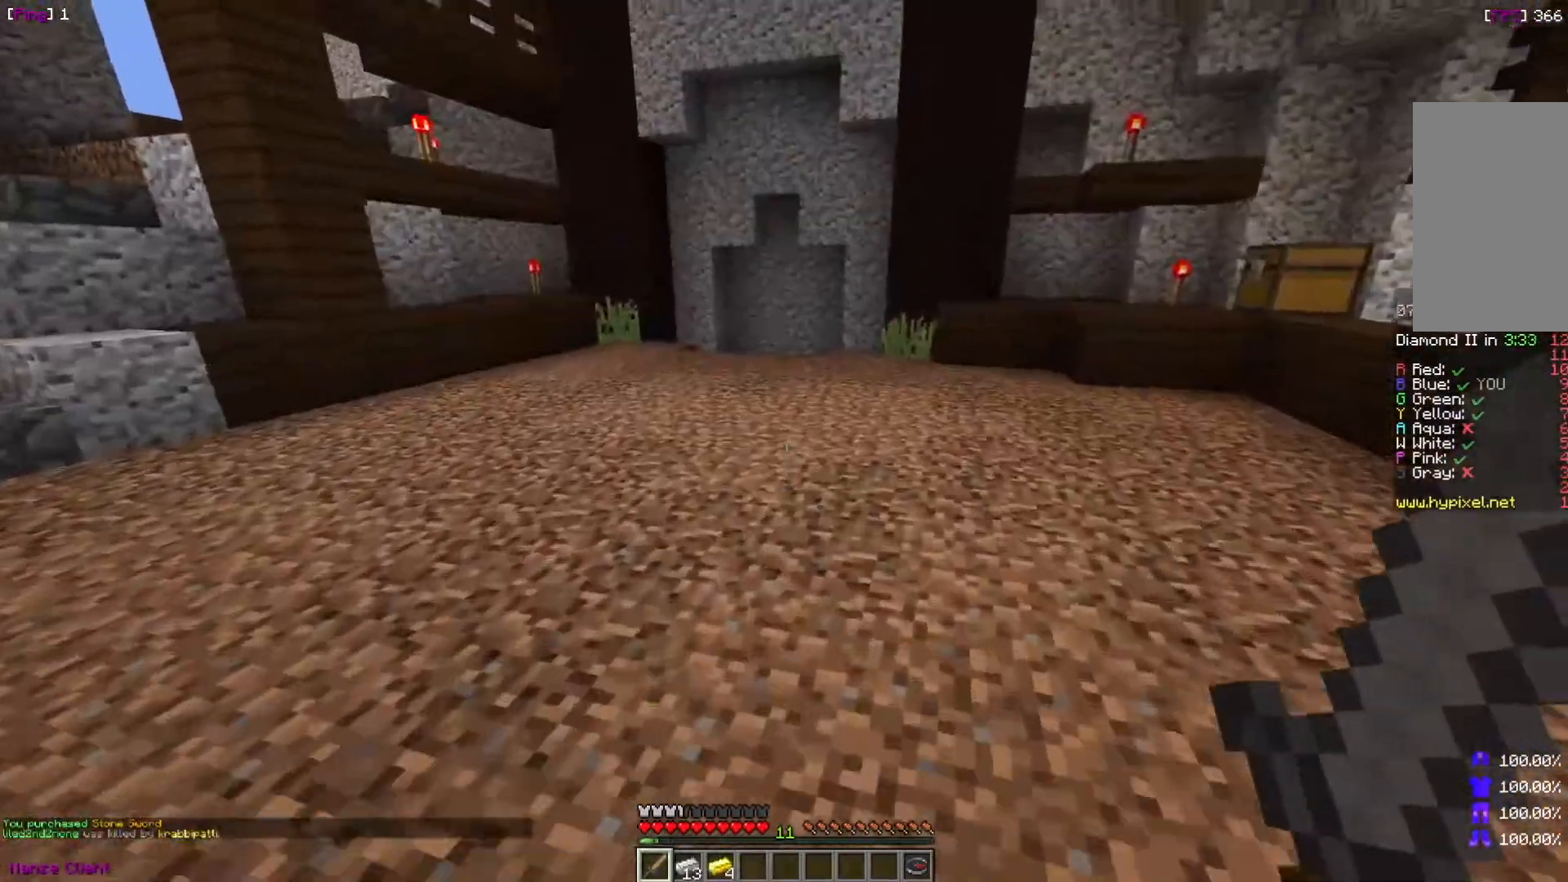
{"keys": ["d"], "mouse": [], "events": [[33, "d", "down"], [267, "d", "up"], [434, "w", "up"], [467, "d", "down"]]}
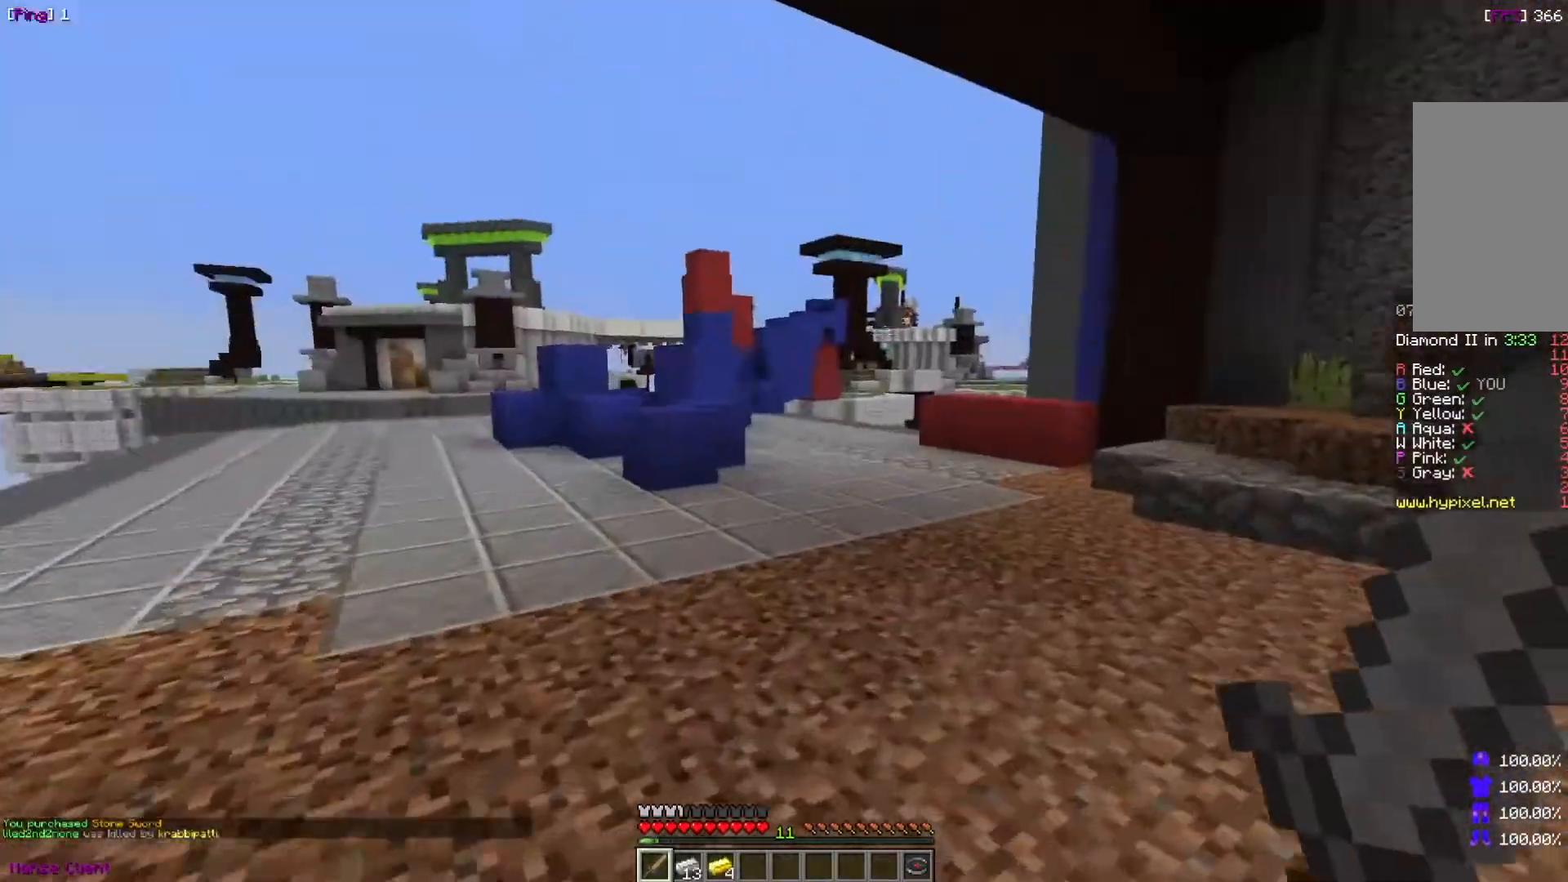
{"keys": ["w"], "mouse": [], "events": [[33, "w", "down"], [66, "d", "up"]]}
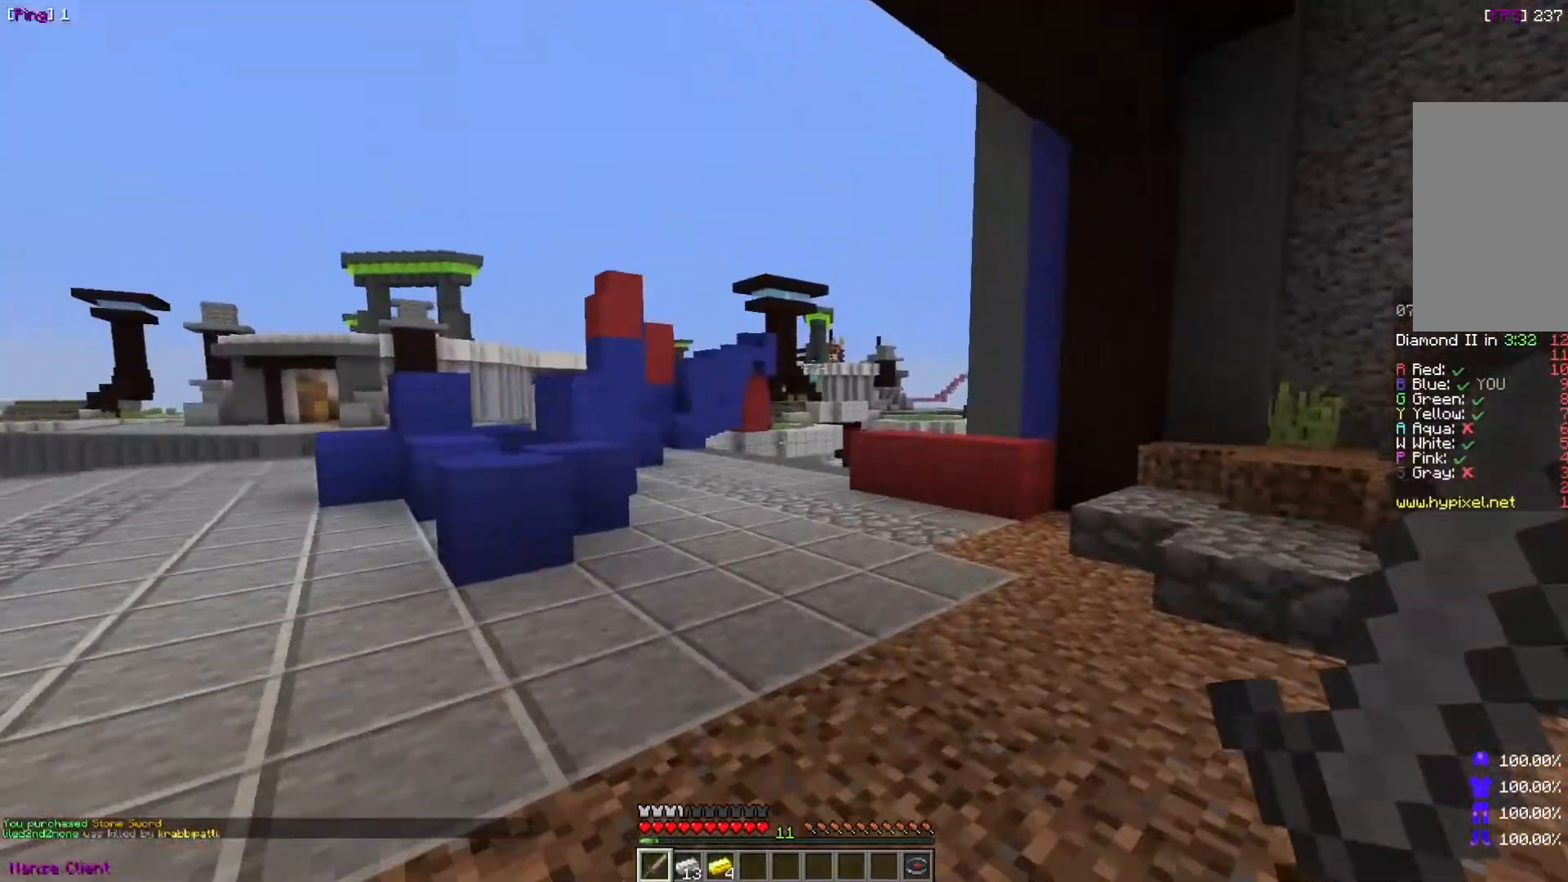
{"keys": ["w"], "mouse": [], "events": []}
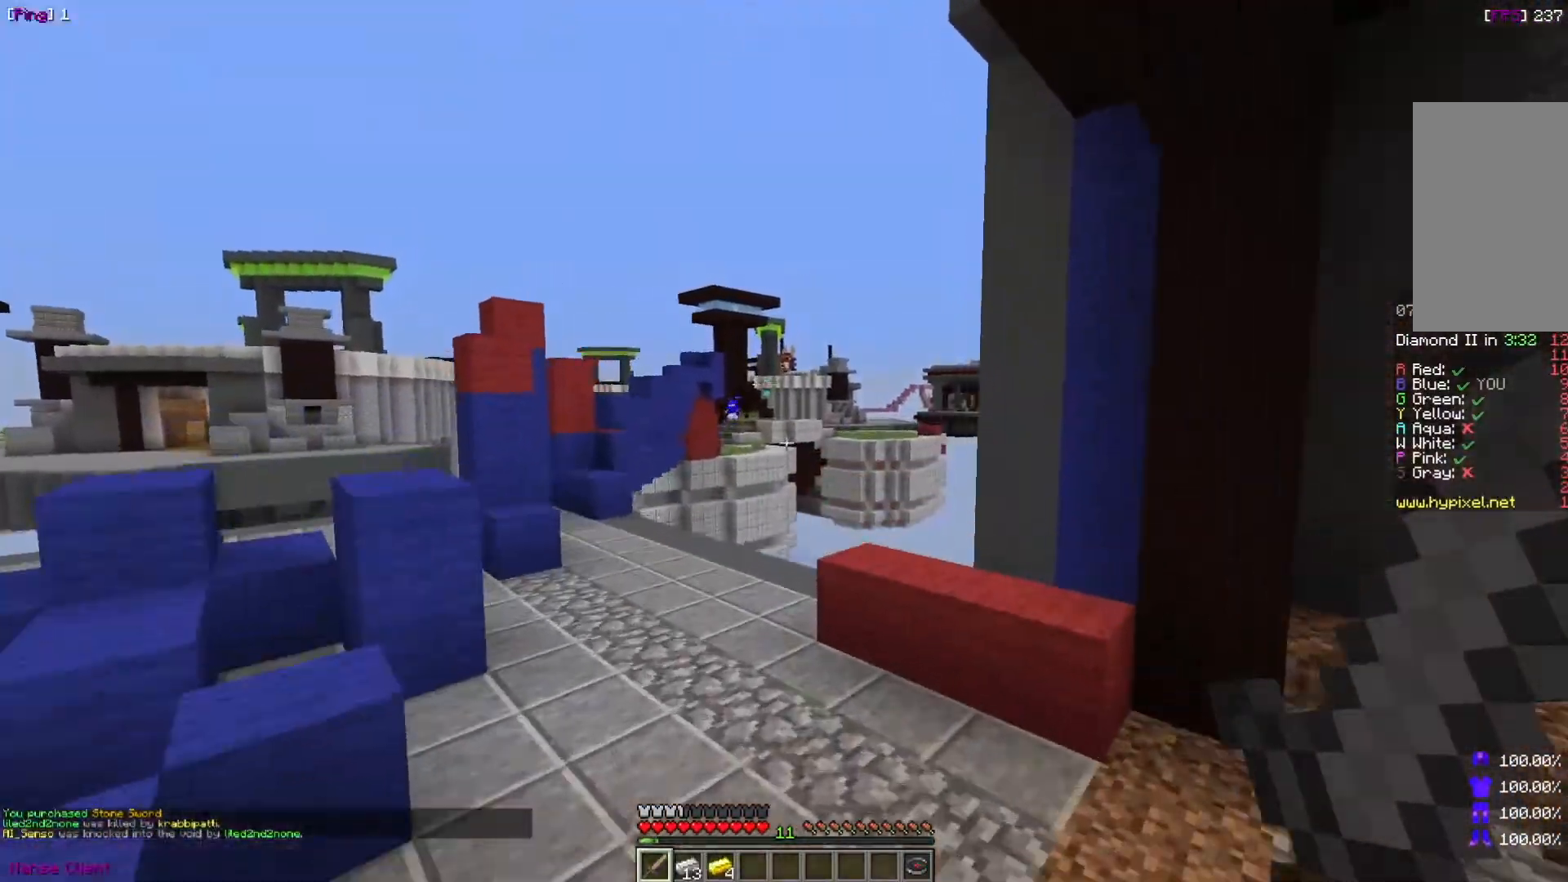
{"keys": ["w"], "mouse": [], "events": []}
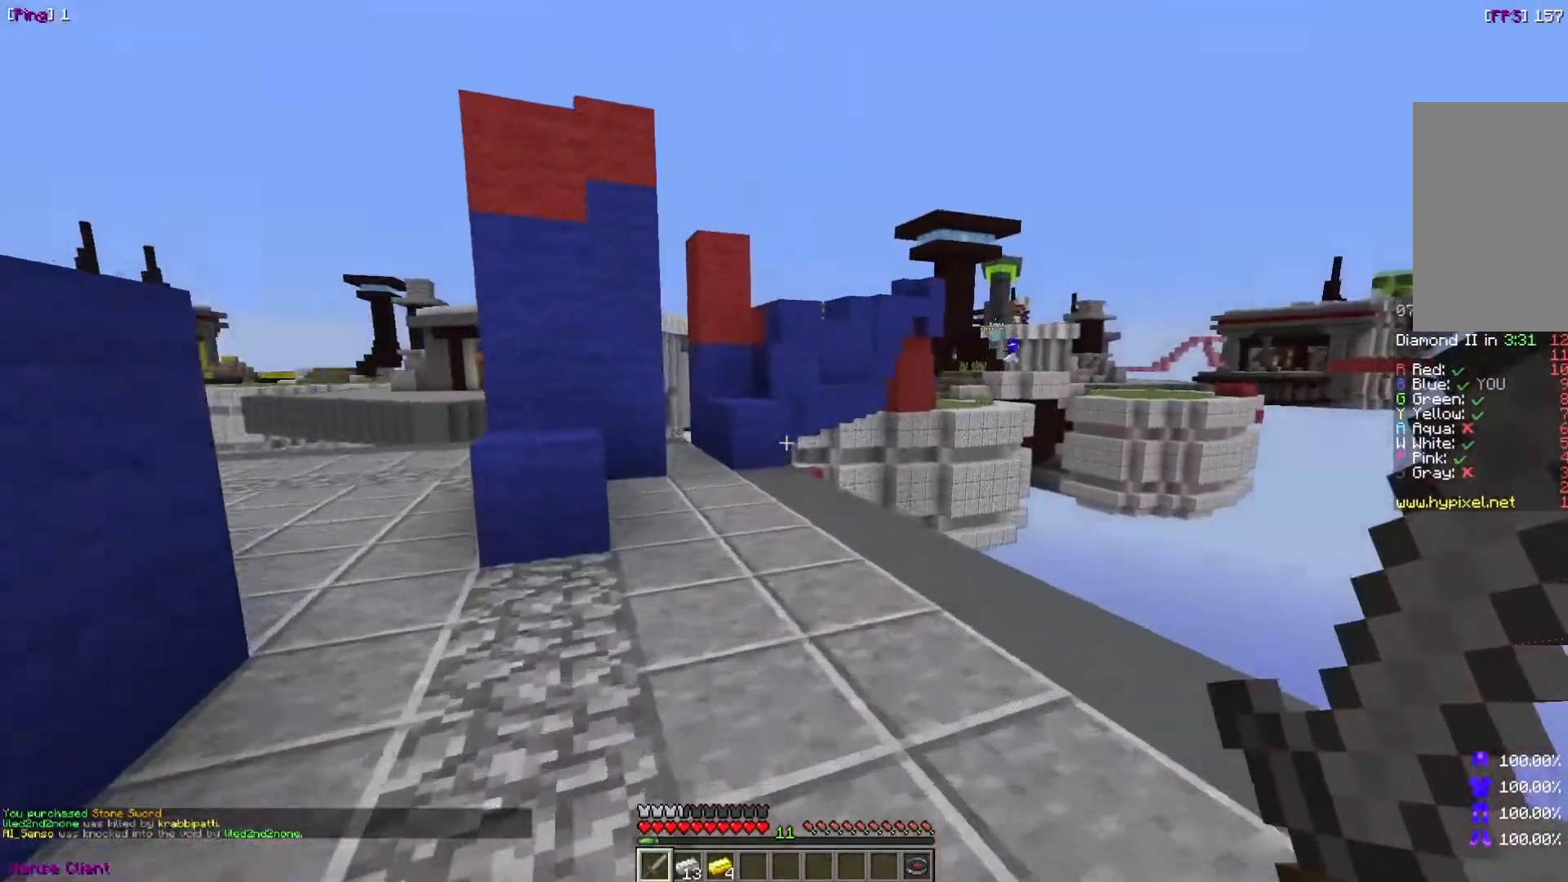
{"keys": ["w"], "mouse": [], "events": []}
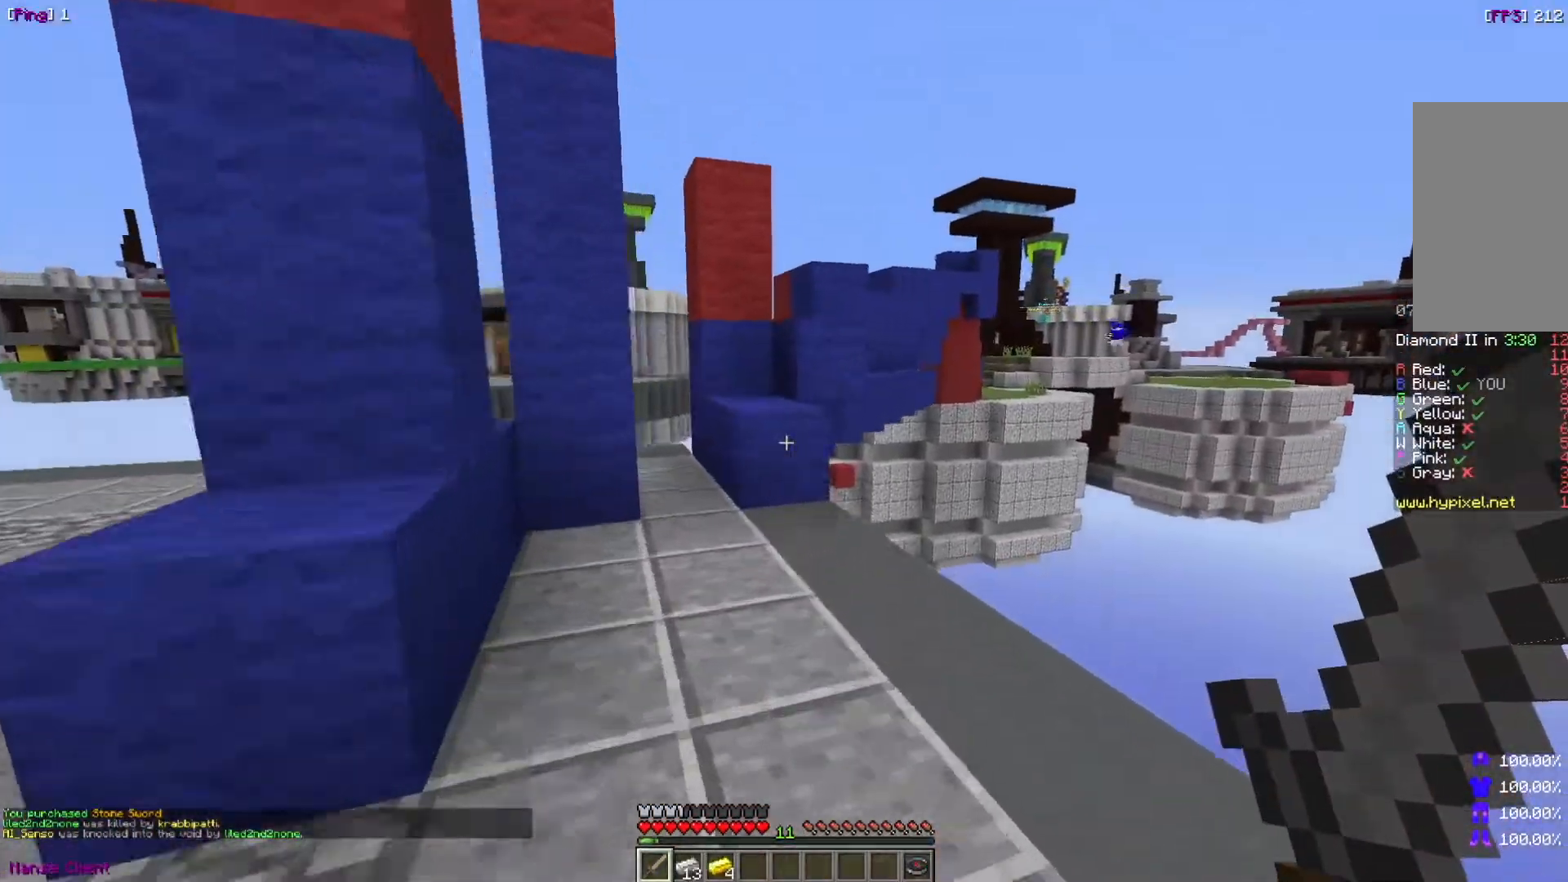
{"keys": ["w"], "mouse": [], "events": []}
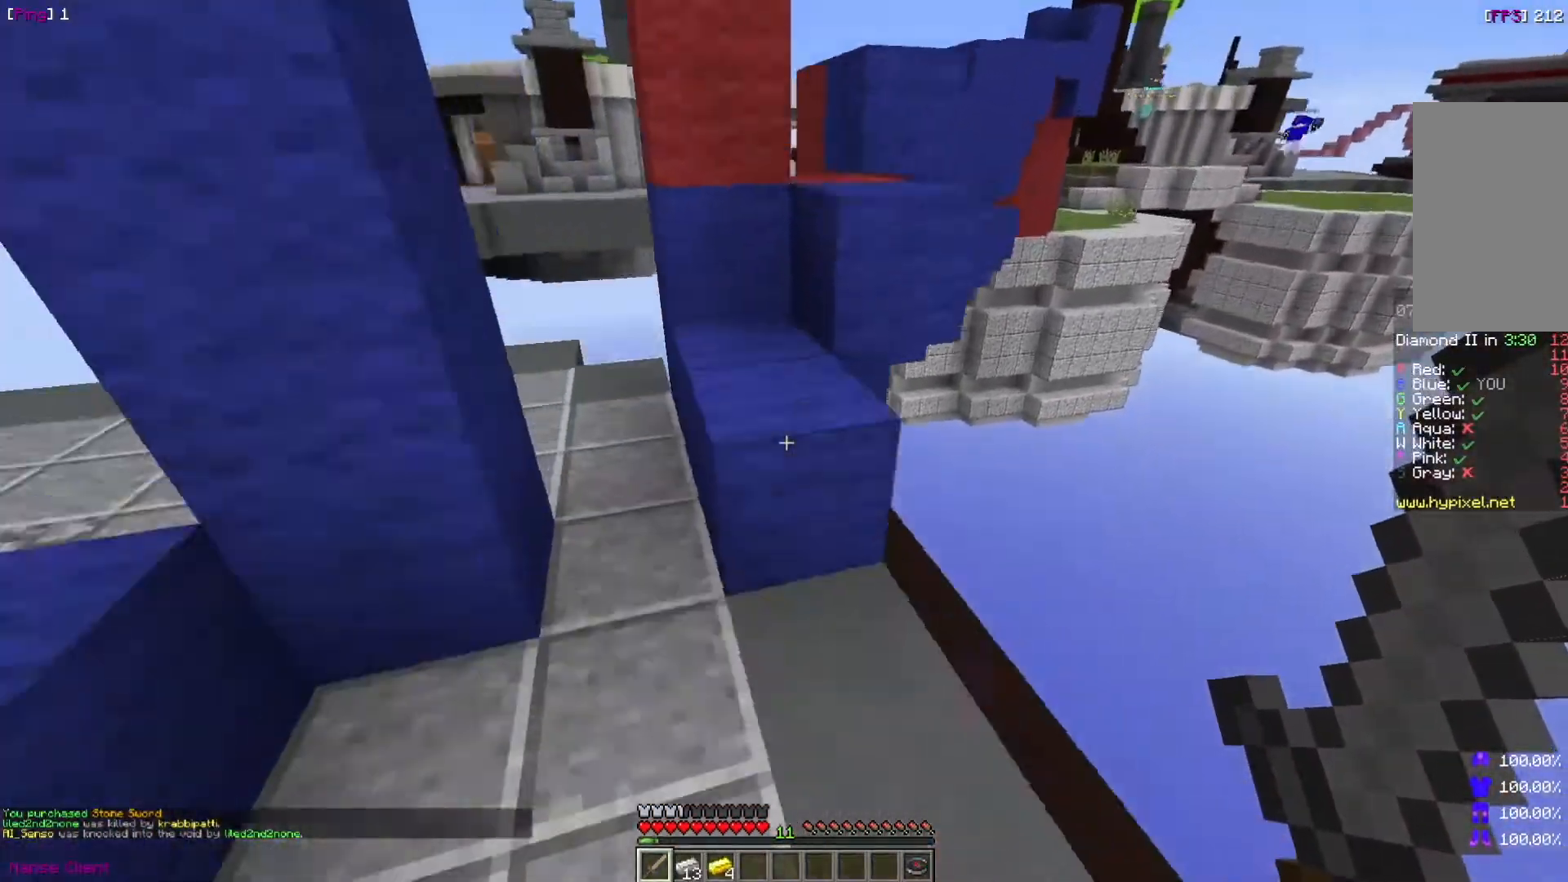
{"keys": ["w"], "mouse": [], "events": []}
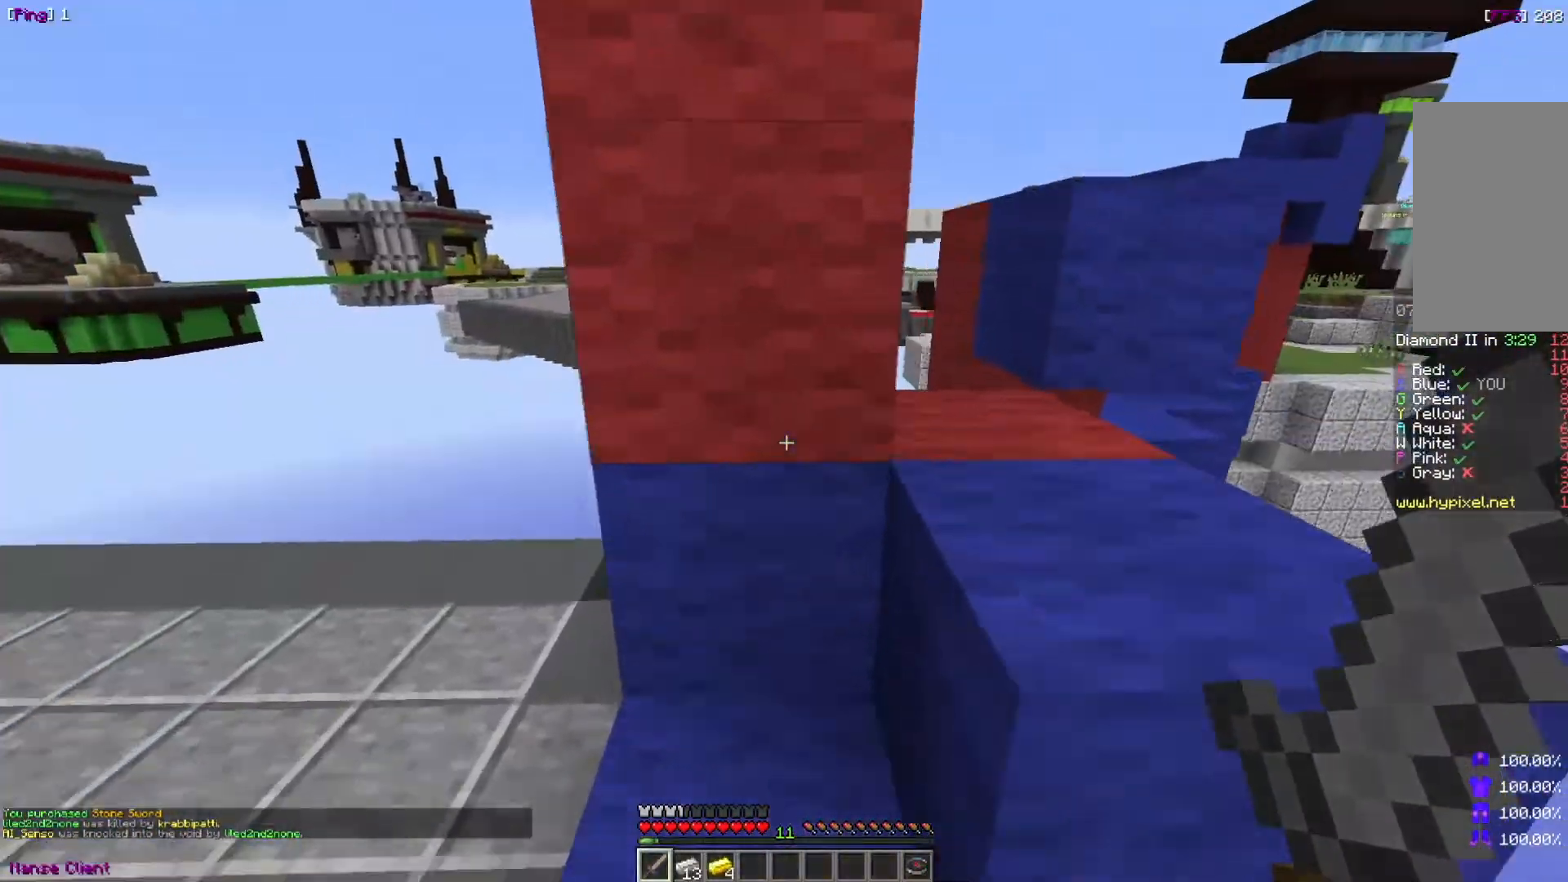
{"keys": ["w"], "mouse": [], "events": []}
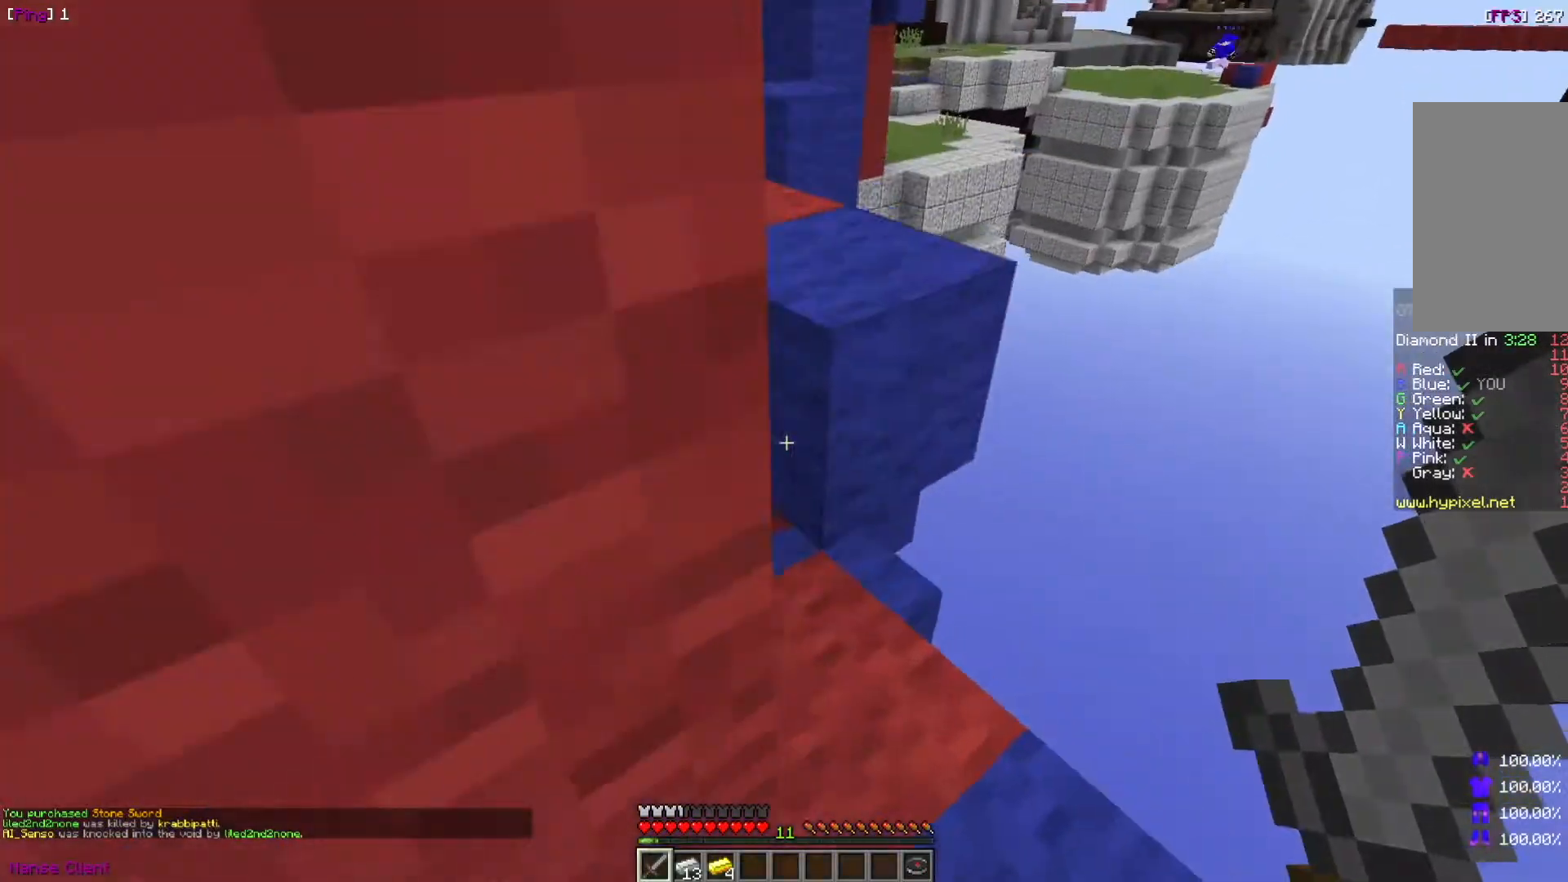
{"keys": [], "mouse": [], "events": [[334, "w", "up"]]}
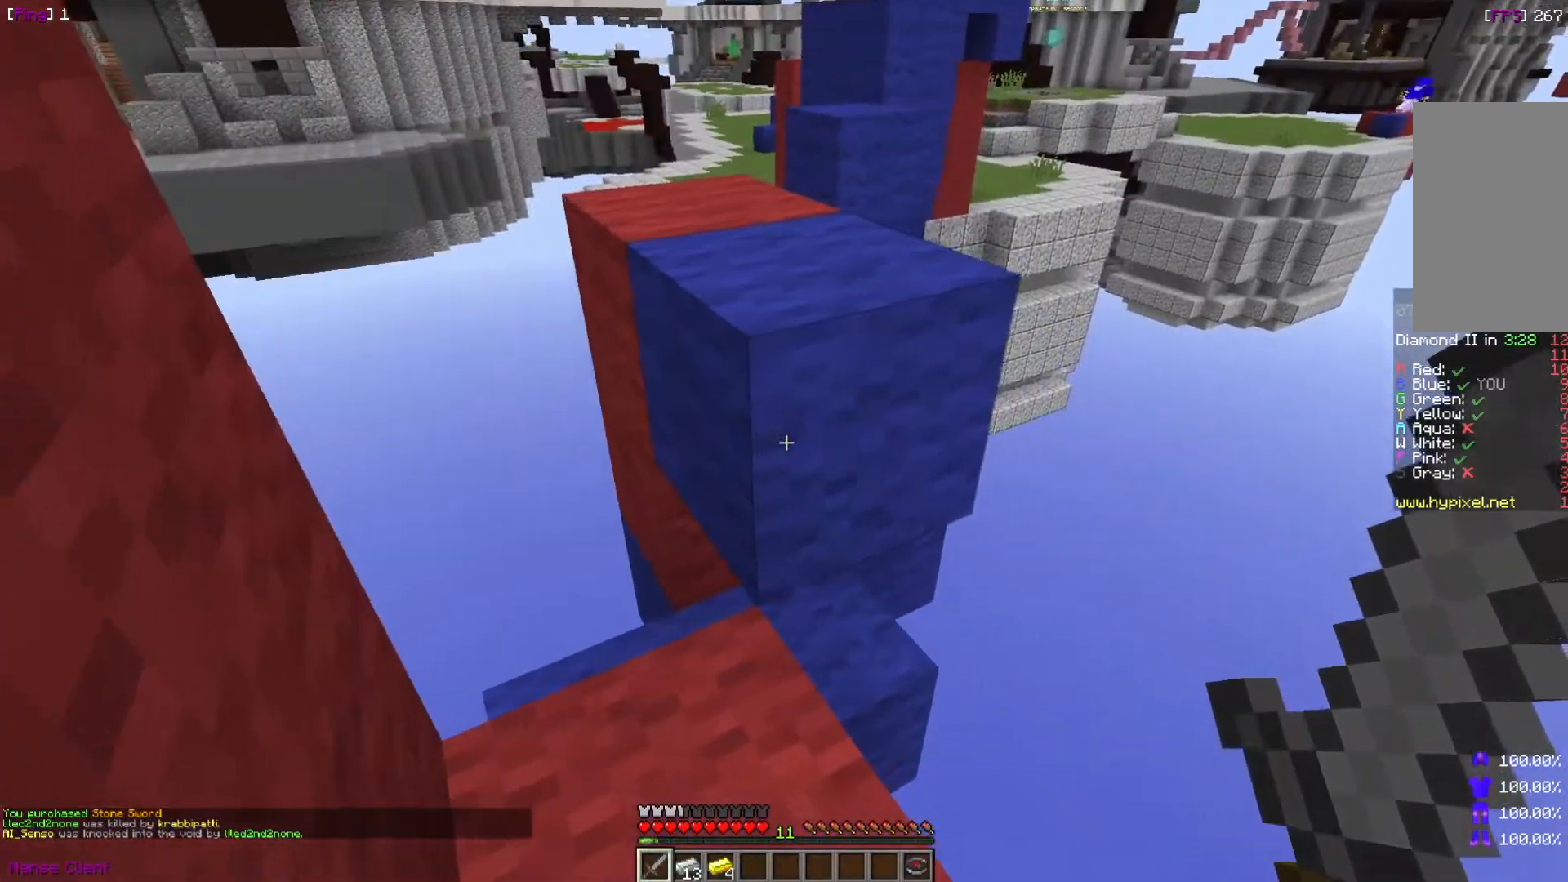
{"keys": [], "mouse": [], "events": []}
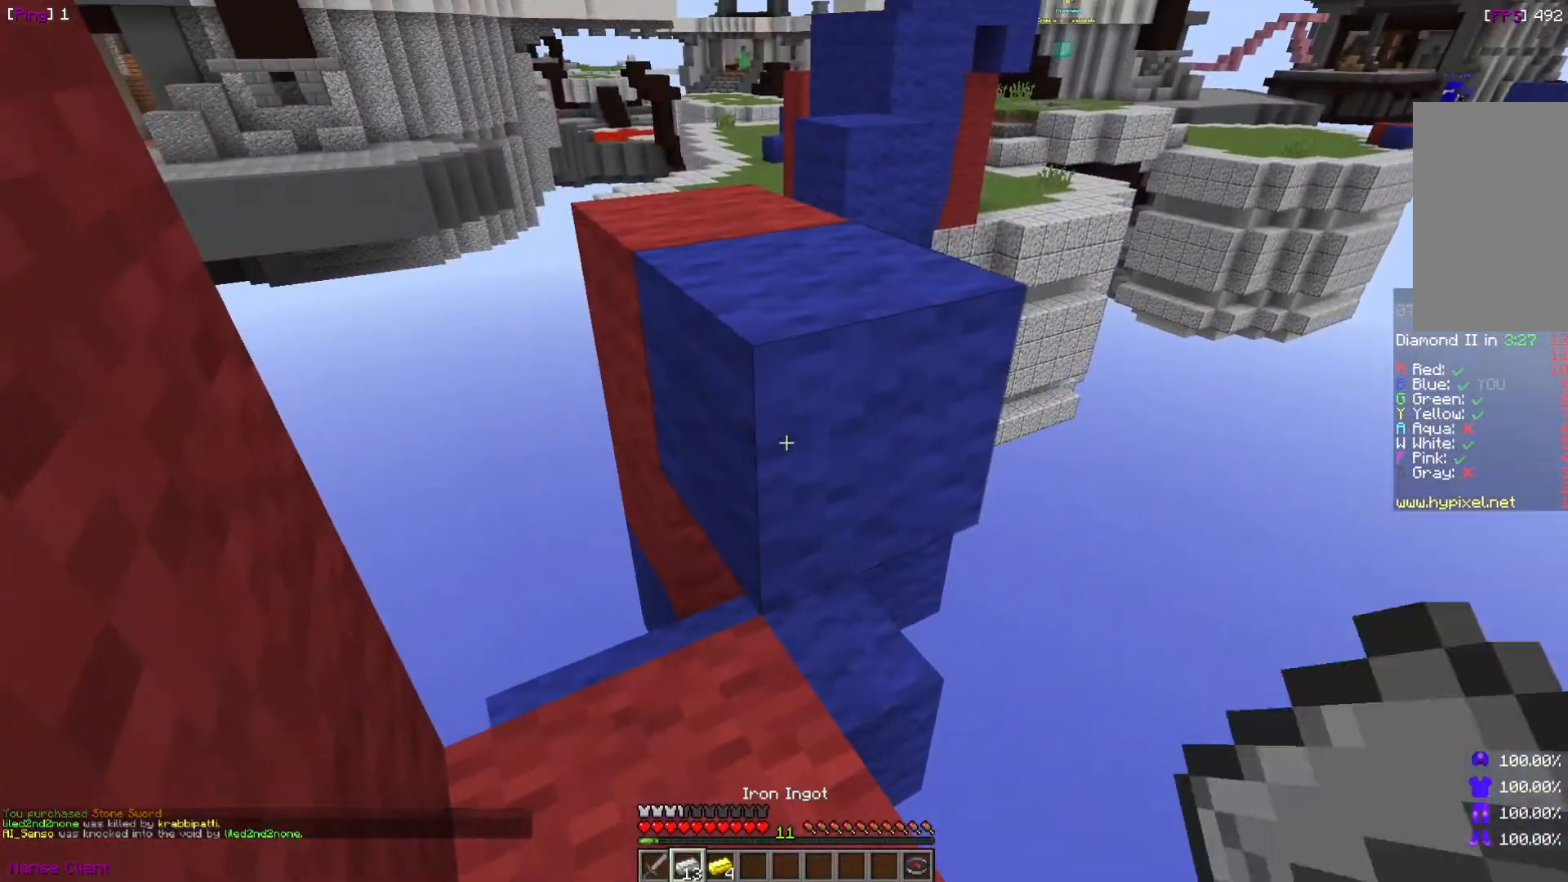
{"keys": [], "mouse": [], "events": []}
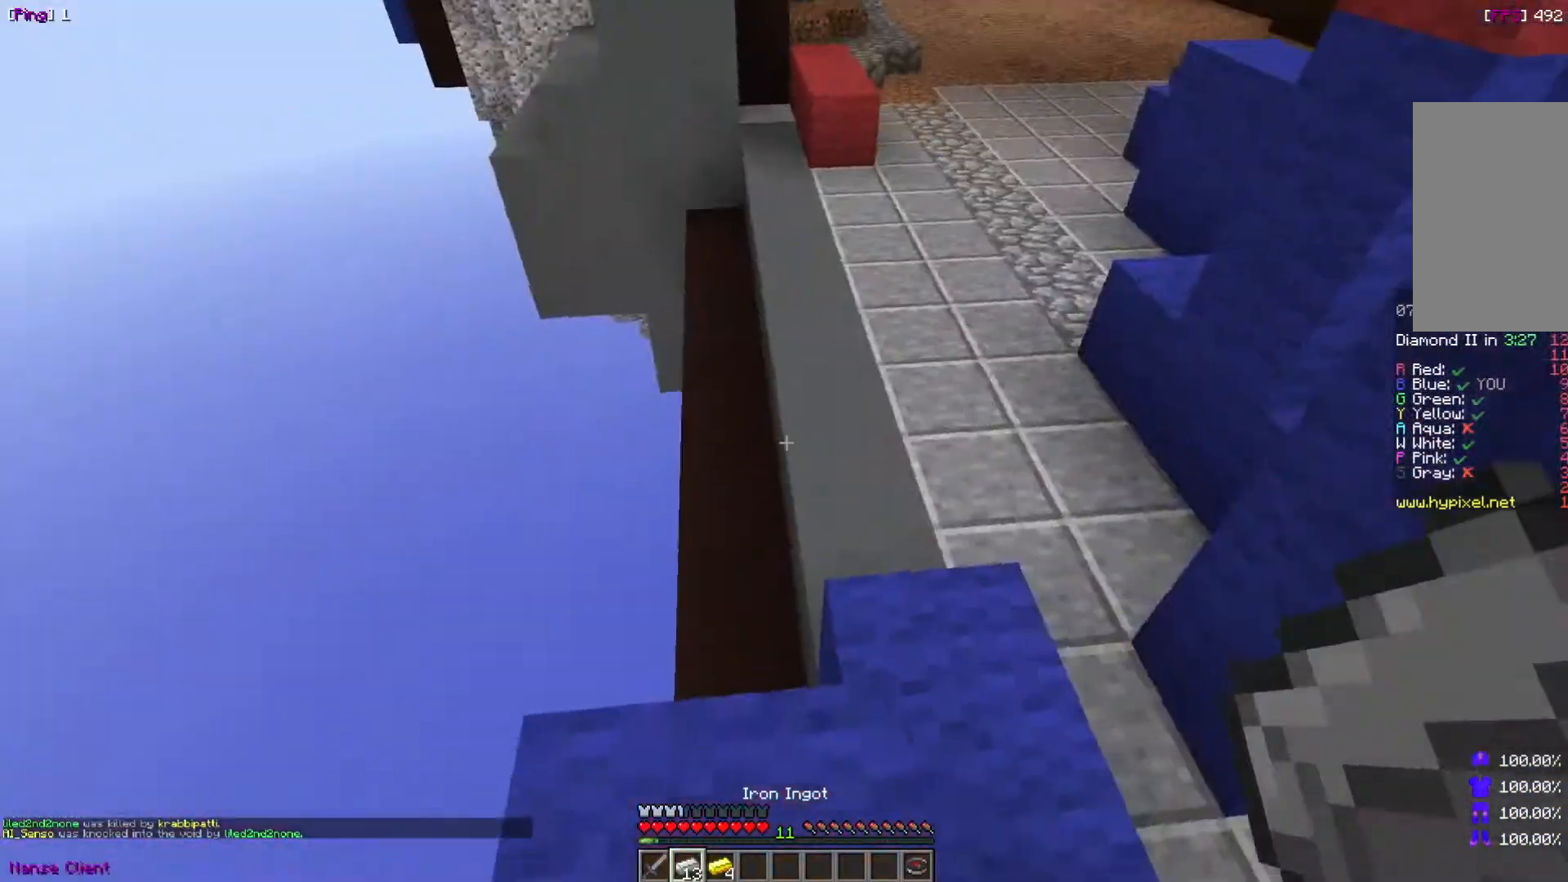
{"keys": ["w"], "mouse": [], "events": [[233, "w", "down"]]}
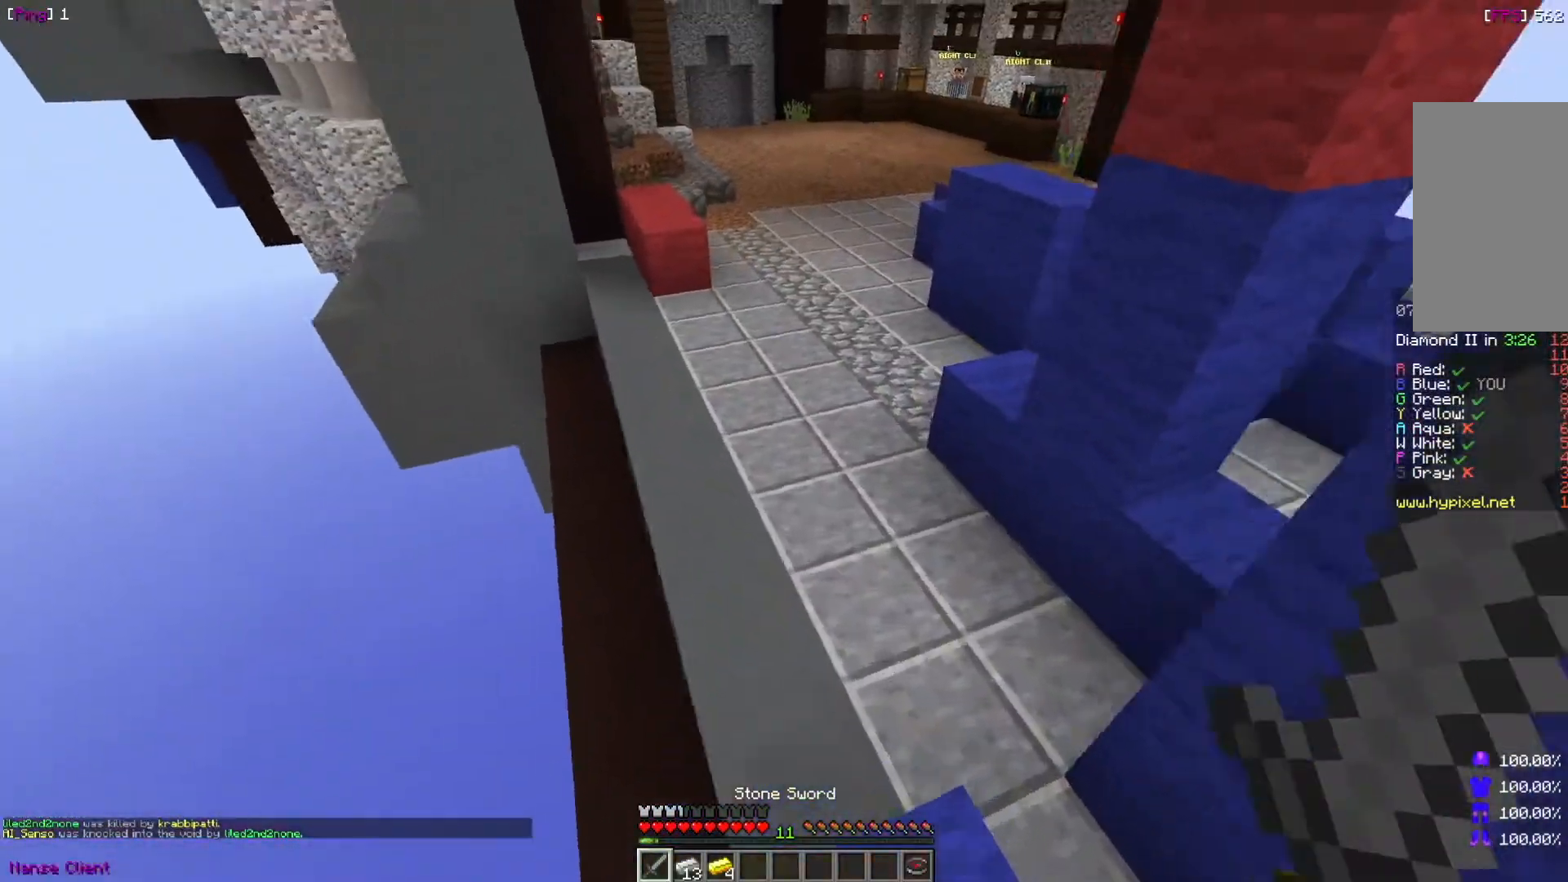
{"keys": ["w"], "mouse": [], "events": []}
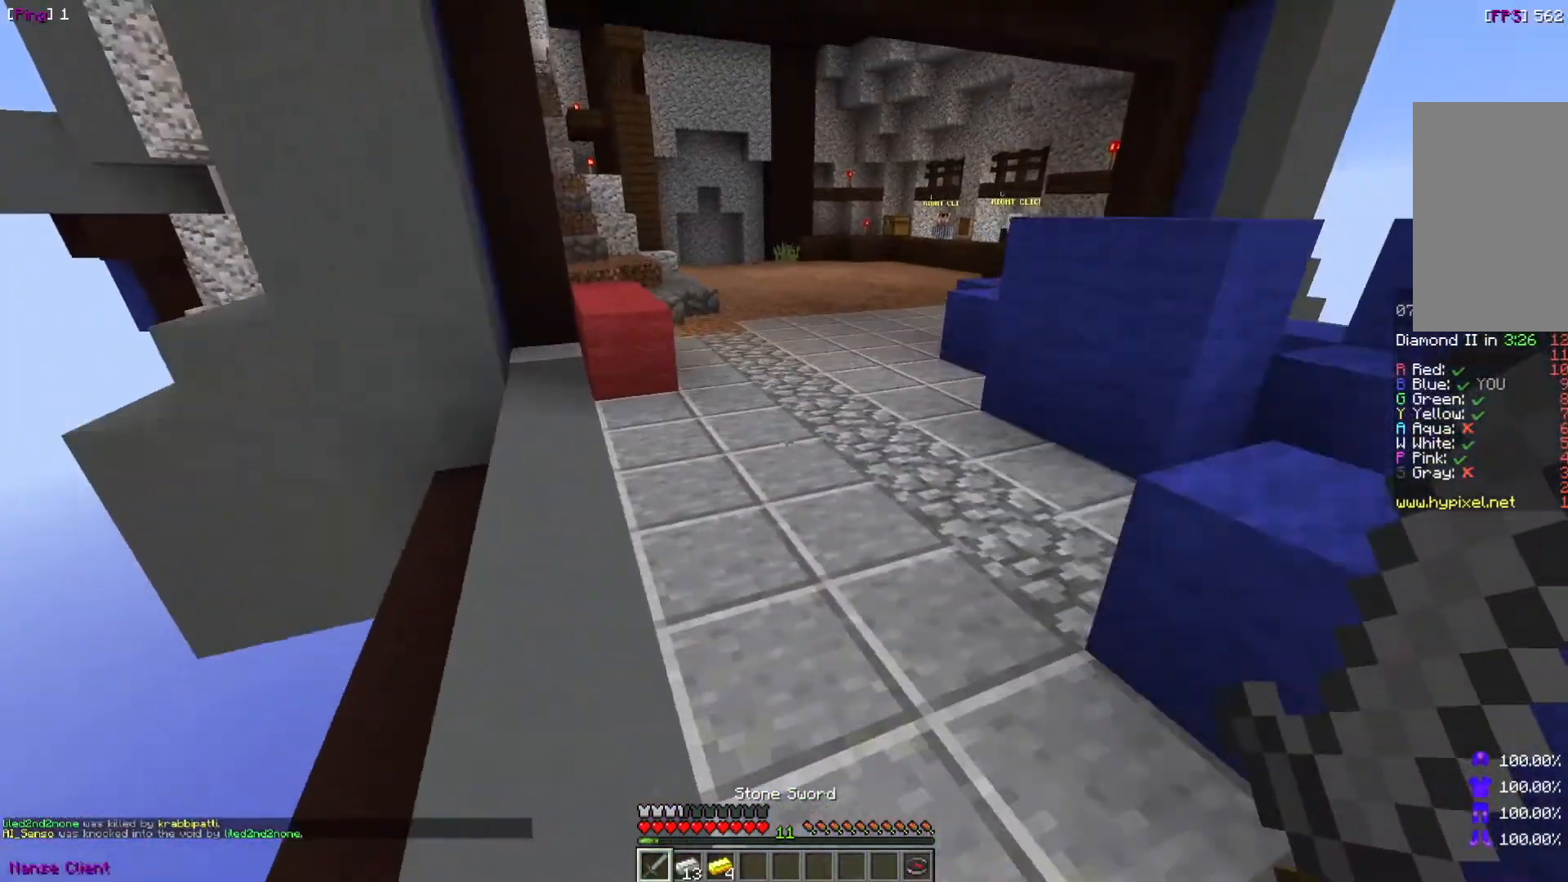
{"keys": ["w"], "mouse": [], "events": []}
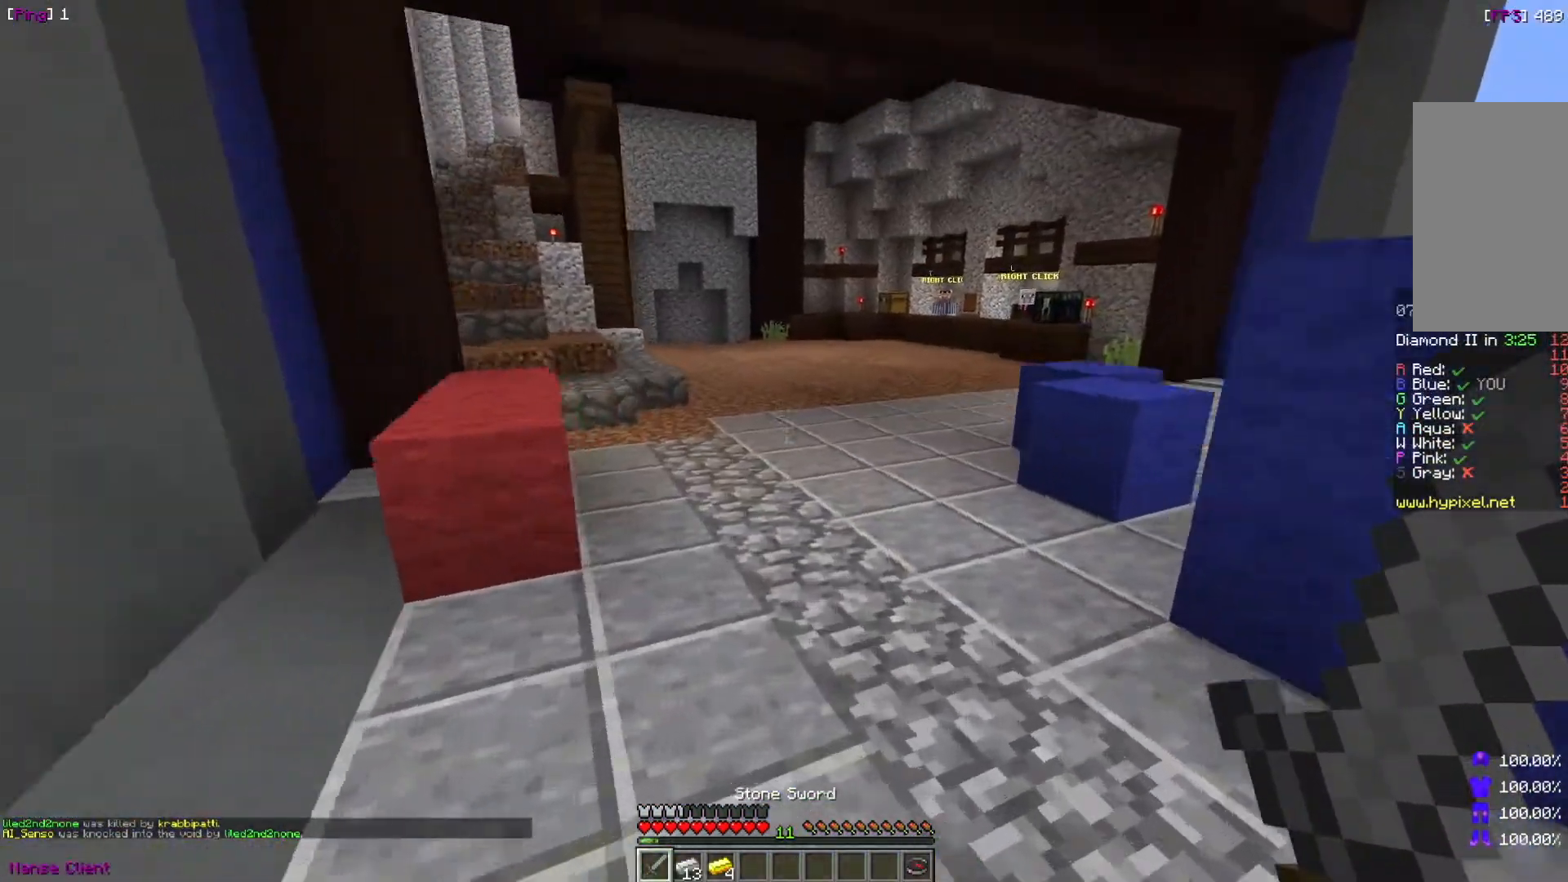
{"keys": ["w"], "mouse": [], "events": []}
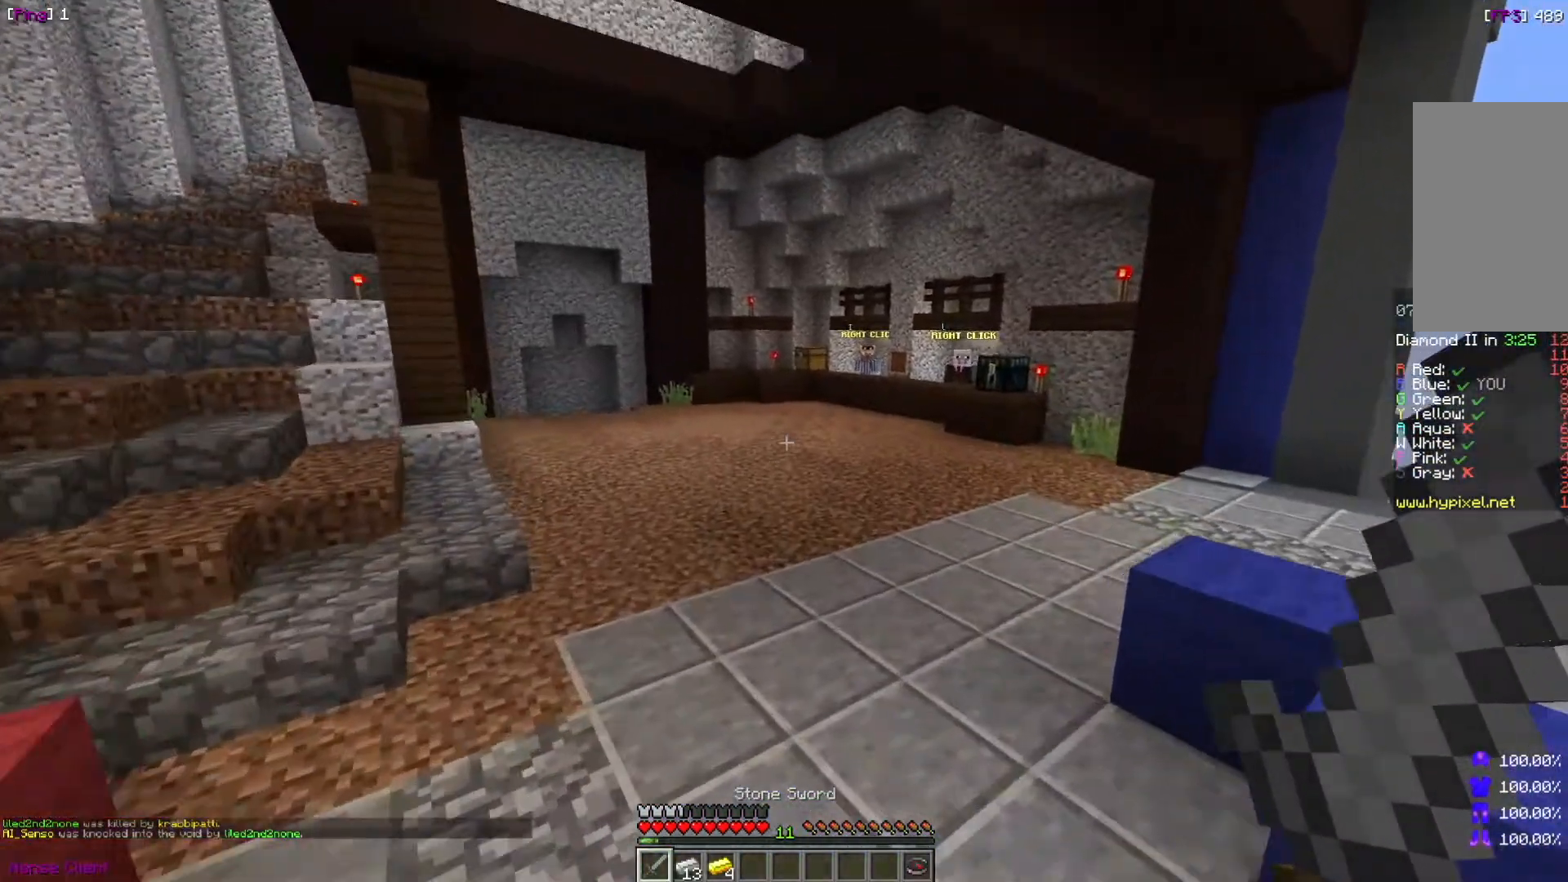
{"keys": ["w"], "mouse": [], "events": []}
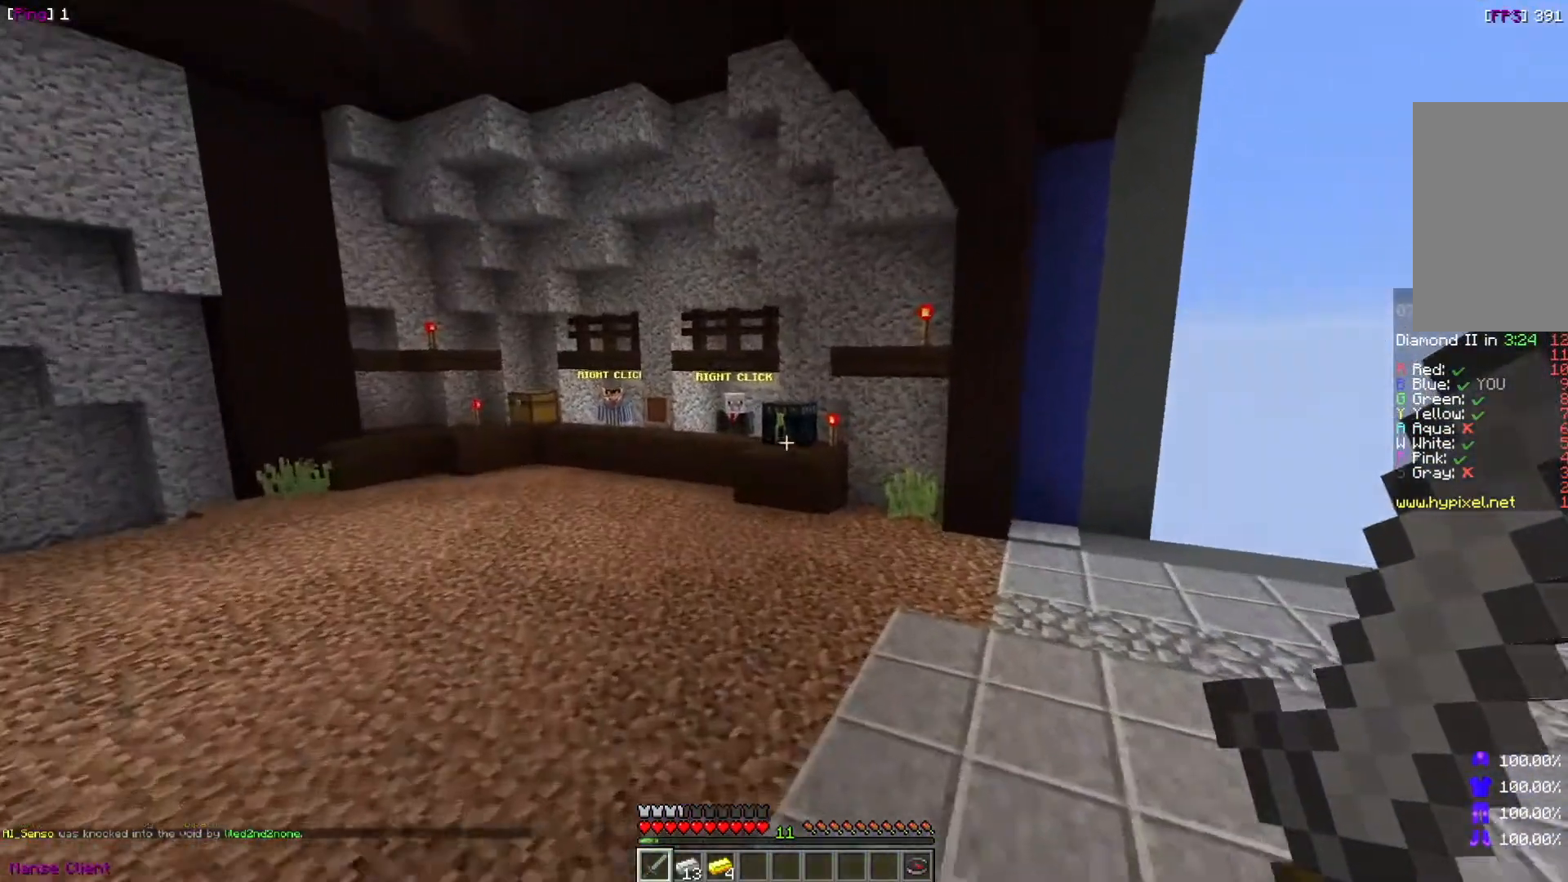
{"keys": ["w"], "mouse": [], "events": []}
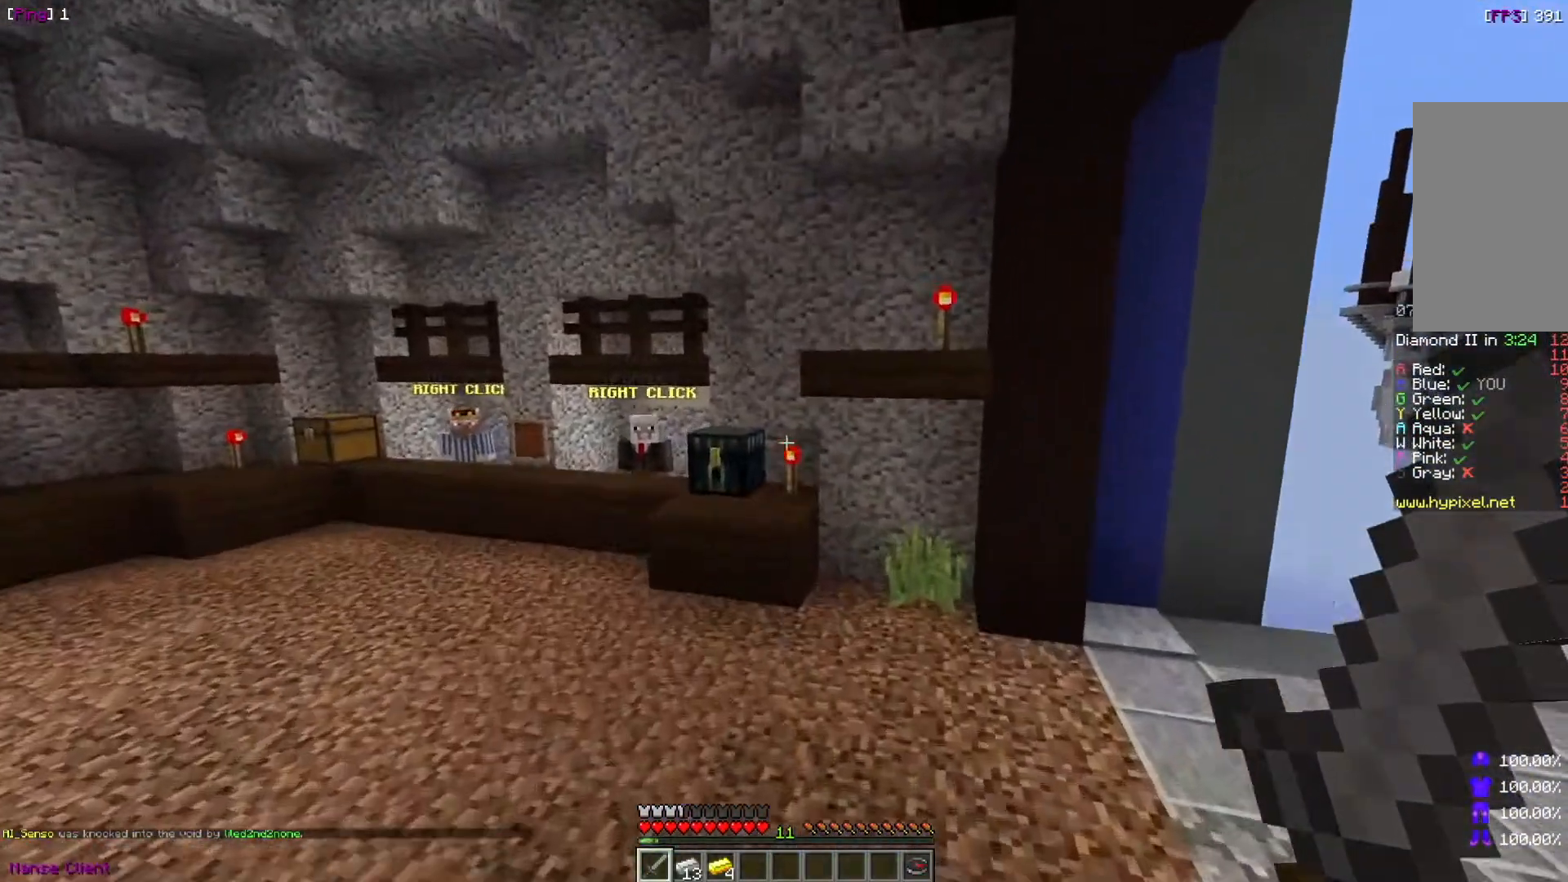
{"keys": ["w"], "mouse": [], "events": []}